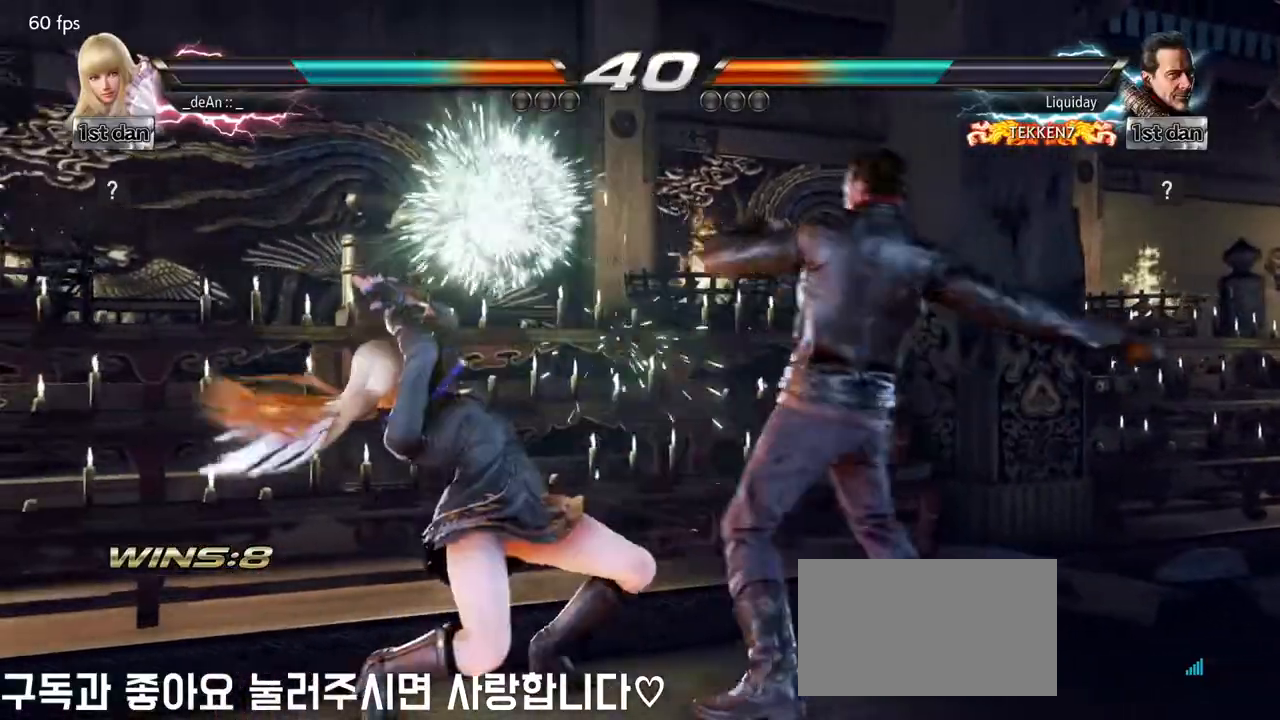
Gameplay with a controller (arcade stick); each line is a JSON object with the inputs held at the frame after it. "events" lists button and stick changes between this image and that frame as [ms after this image, input, new state], when the widget could be followed in between. Not read: L3 R3.
{"buttons": [], "left_stick": "center", "events": [[17, "left_stick", "center"], [117, "left_stick", "down-left"], [200, "SQUARE", "down"], [333, "SQUARE", "up"], [400, "left_stick", "center"]]}
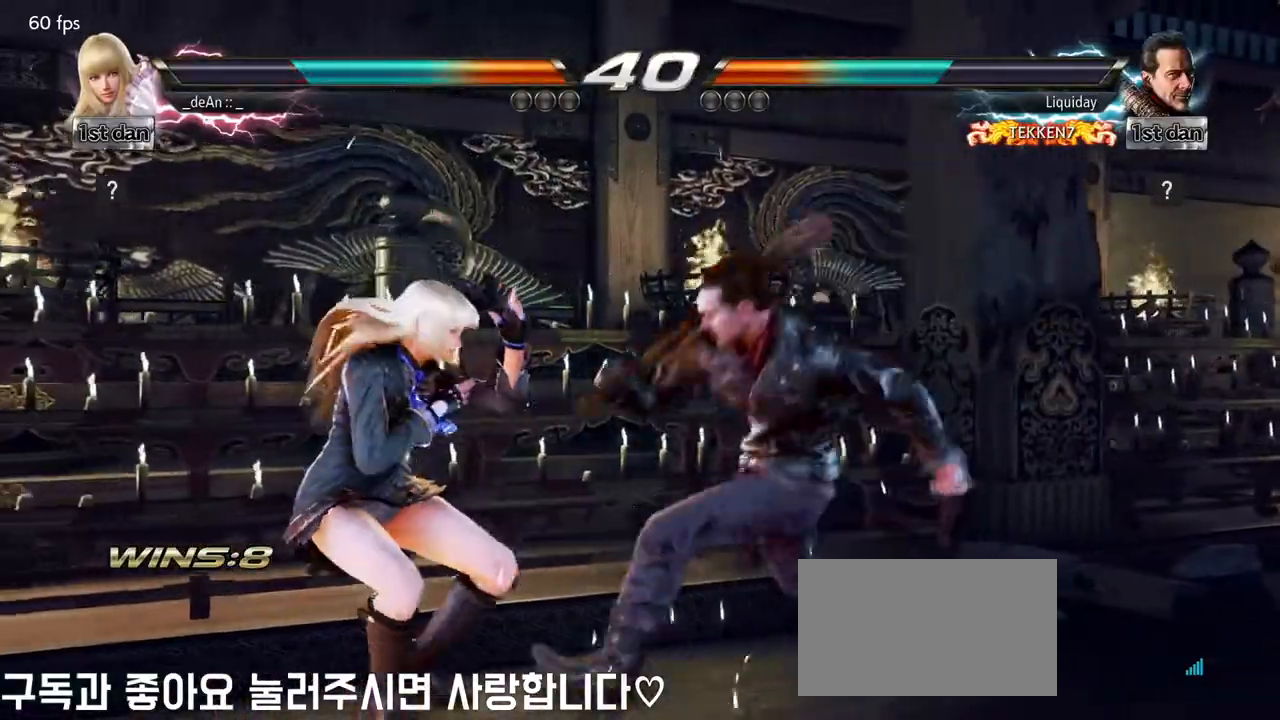
{"buttons": [], "left_stick": "center", "events": [[183, "left_stick", "down"], [217, "CIRCLE", "down"], [300, "CIRCLE", "up"], [417, "left_stick", "center"]]}
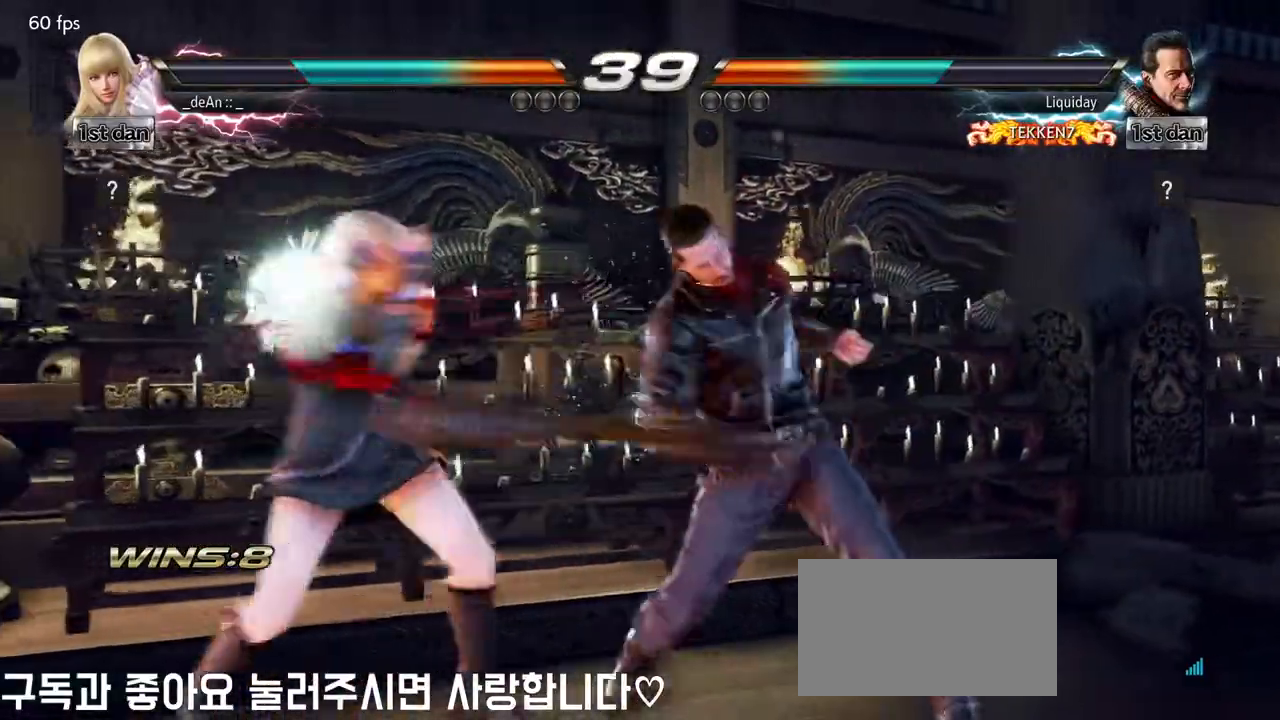
{"buttons": ["TRIANGLE"], "left_stick": "center", "events": [[317, "SQUARE", "down"], [400, "TRIANGLE", "down"], [483, "SQUARE", "up"]]}
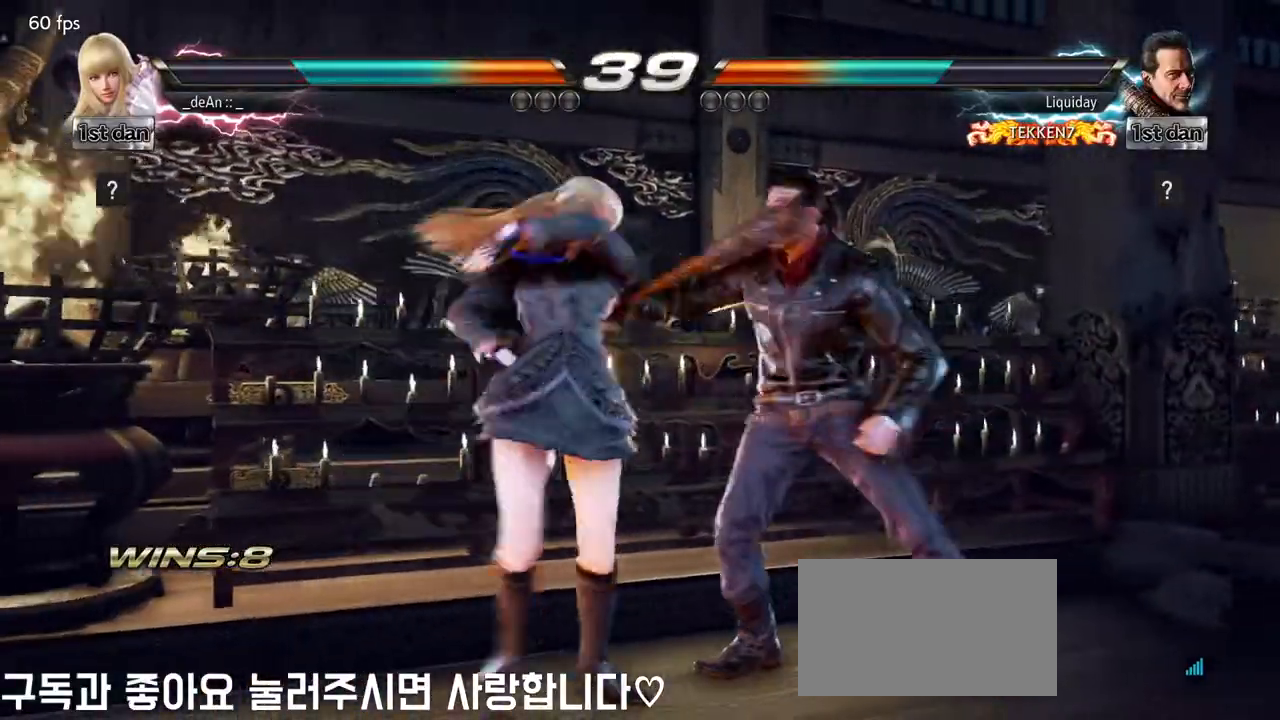
{"buttons": ["CROSS"], "left_stick": "center", "events": [[33, "TRIANGLE", "up"], [67, "CROSS", "down"], [217, "CROSS", "up"], [500, "CROSS", "down"]]}
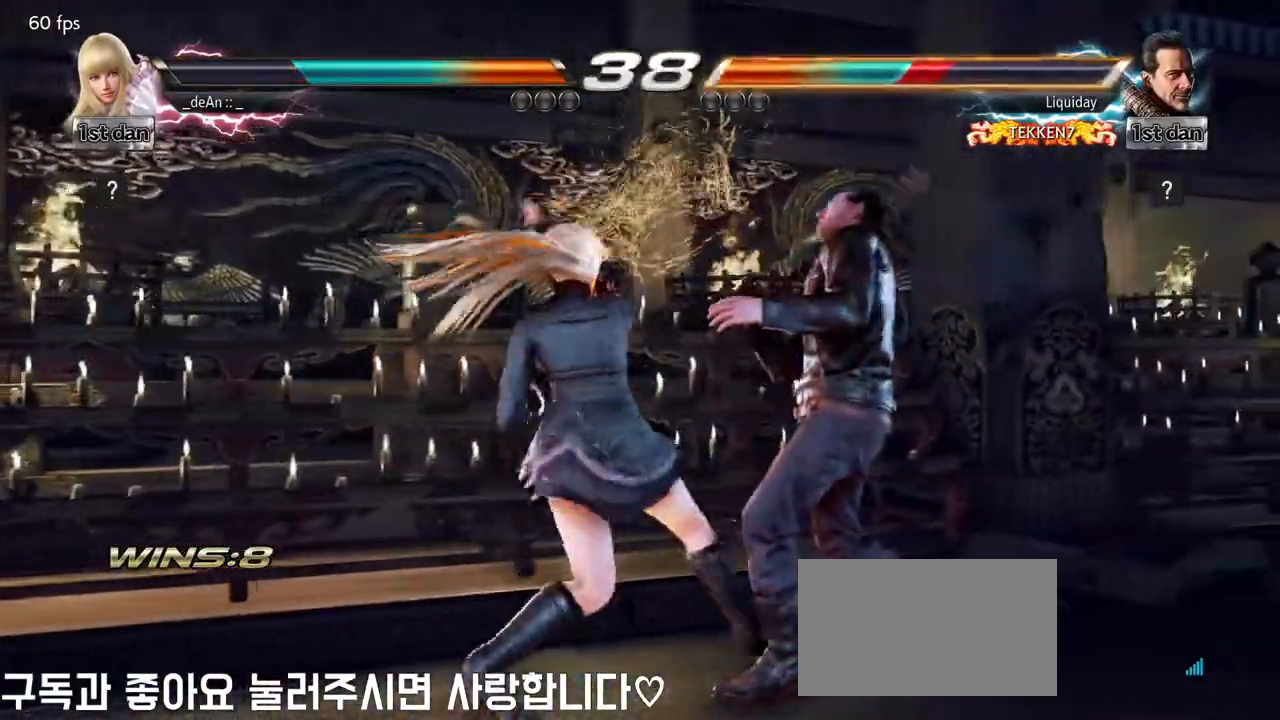
{"buttons": [], "left_stick": "center"}
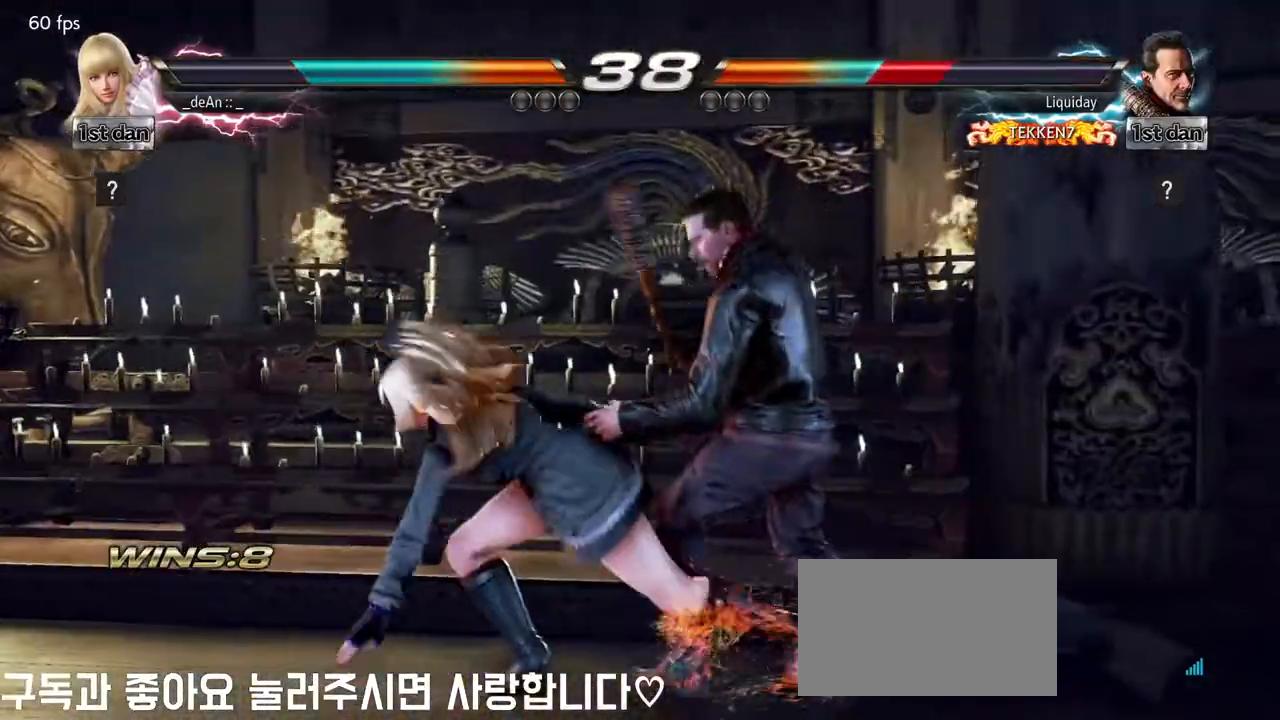
{"buttons": [], "left_stick": "center", "events": [[117, "SQUARE", "down"], [217, "TRIANGLE", "down"], [317, "SQUARE", "up"], [367, "TRIANGLE", "up"], [400, "CROSS", "down"], [500, "CROSS", "up"]]}
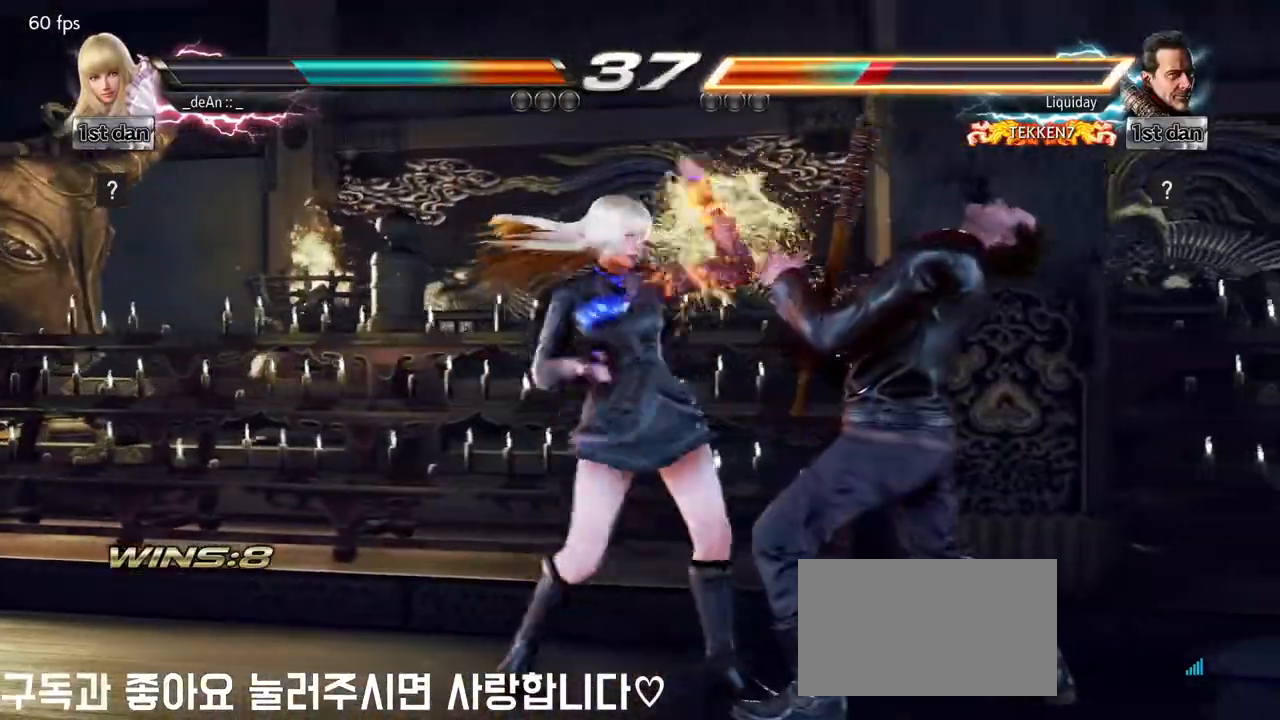
{"buttons": [], "left_stick": "center", "events": [[100, "CROSS", "down"], [167, "CROSS", "up"]]}
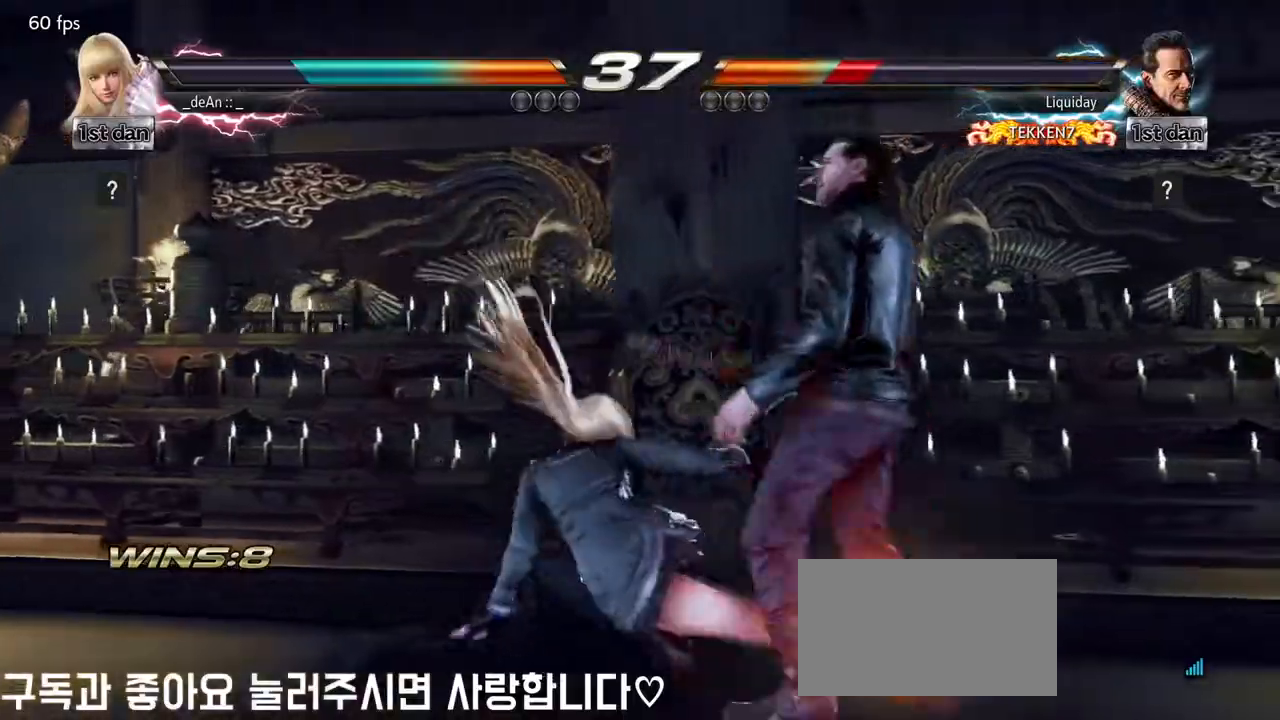
{"buttons": ["SQUARE"], "left_stick": "center"}